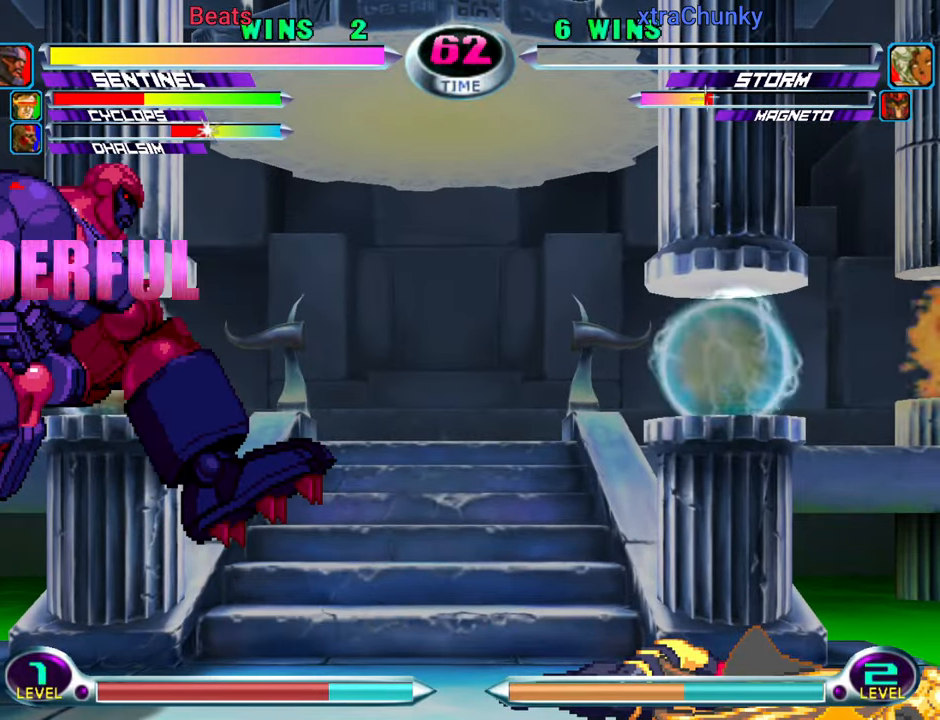
Gameplay with a controller (arcade stick); each line is a JSON object with the inputs held at the frame after it. "events" lists button and stick changes between this image and that frame as [ms after this image, input, new state], when the widget could be followed in between. Not read: L3 R3.
{"buttons": ["TRIANGLE"], "left_stick": "down", "events": [[150, "left_stick", "down"], [217, "CIRCLE", "down"], [217, "CROSS", "down"], [217, "left_stick", "left"], [267, "CIRCLE", "up"], [267, "CROSS", "up"], [300, "left_stick", "center"], [383, "left_stick", "down"], [450, "TRIANGLE", "down"]]}
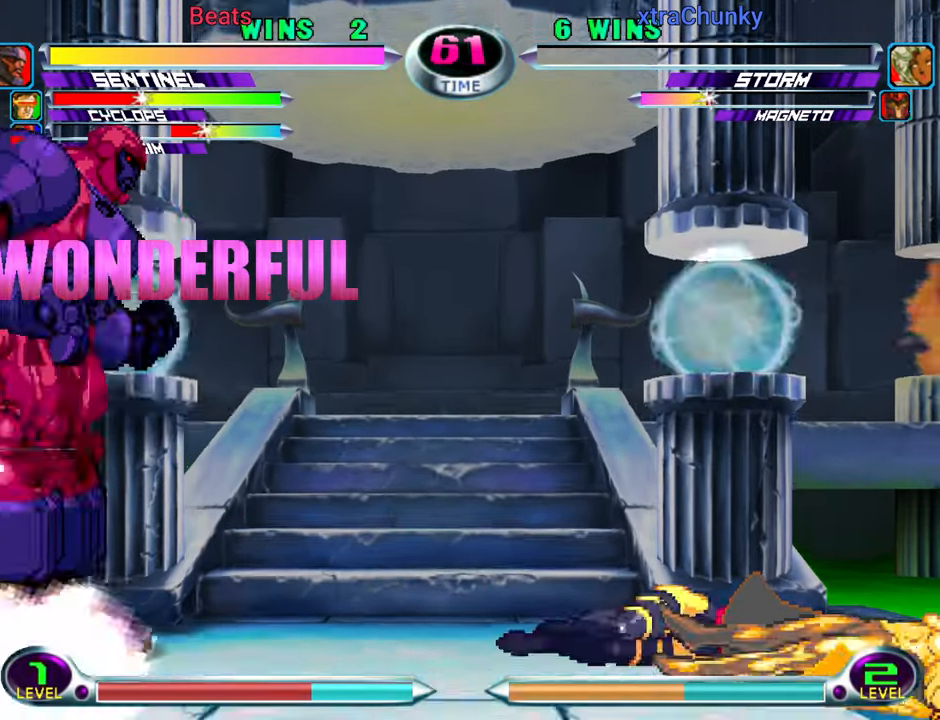
{"buttons": [], "left_stick": "center", "events": [[17, "TRIANGLE", "up"], [400, "TRIANGLE", "down"], [400, "left_stick", "right"], [450, "TRIANGLE", "up"], [467, "left_stick", "center"]]}
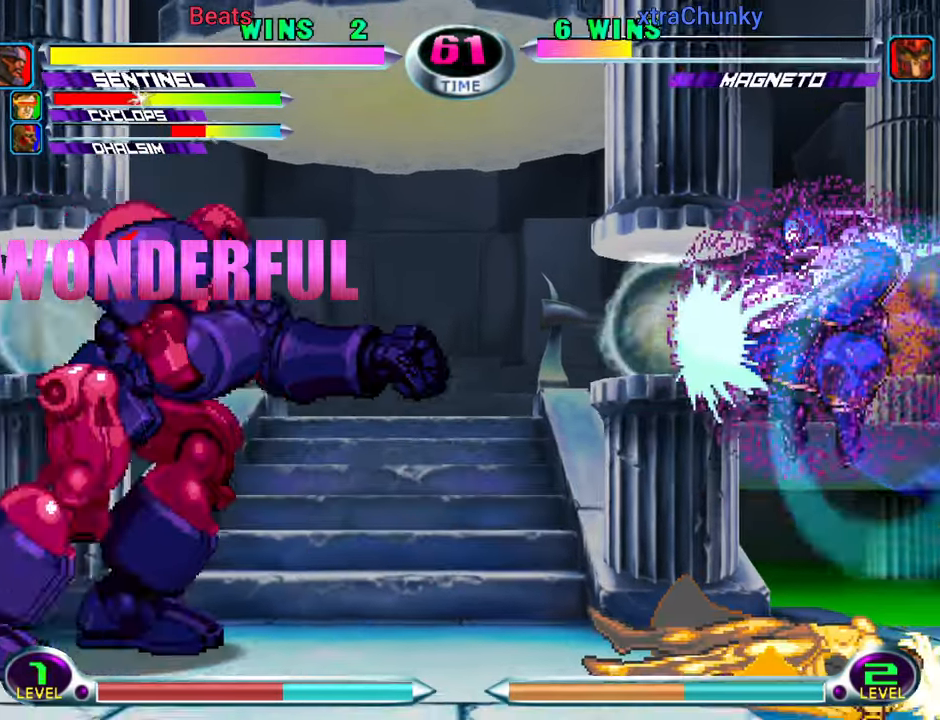
{"buttons": [], "left_stick": "left", "events": [[150, "left_stick", "down"], [217, "left_stick", "down-right"], [350, "left_stick", "left"]]}
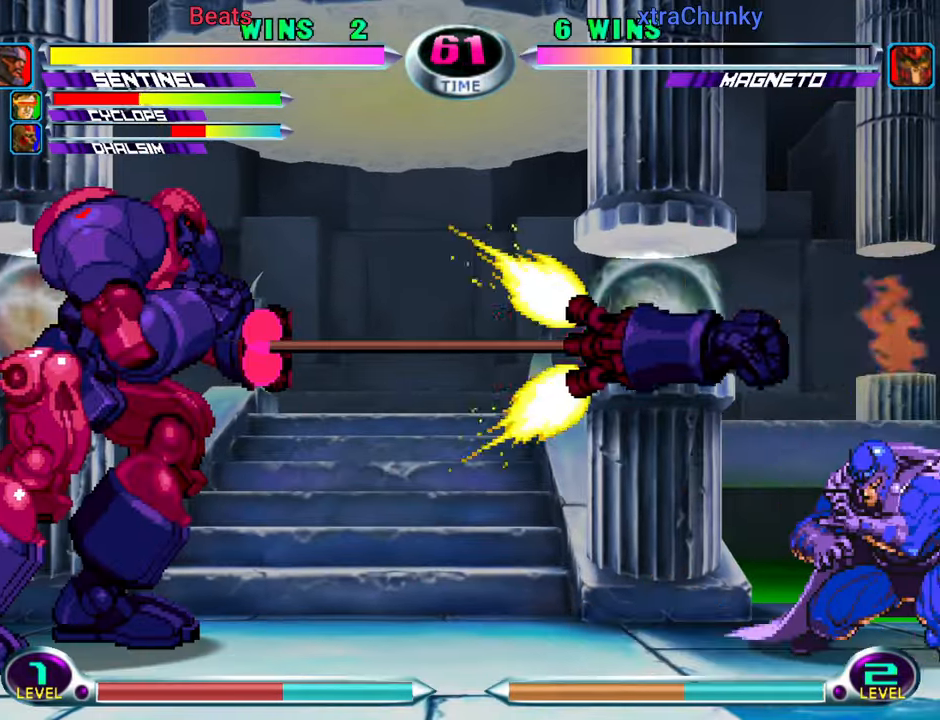
{"buttons": [], "left_stick": "down-left", "events": [[267, "left_stick", "down-left"], [317, "R1", "down"], [384, "R1", "up"]]}
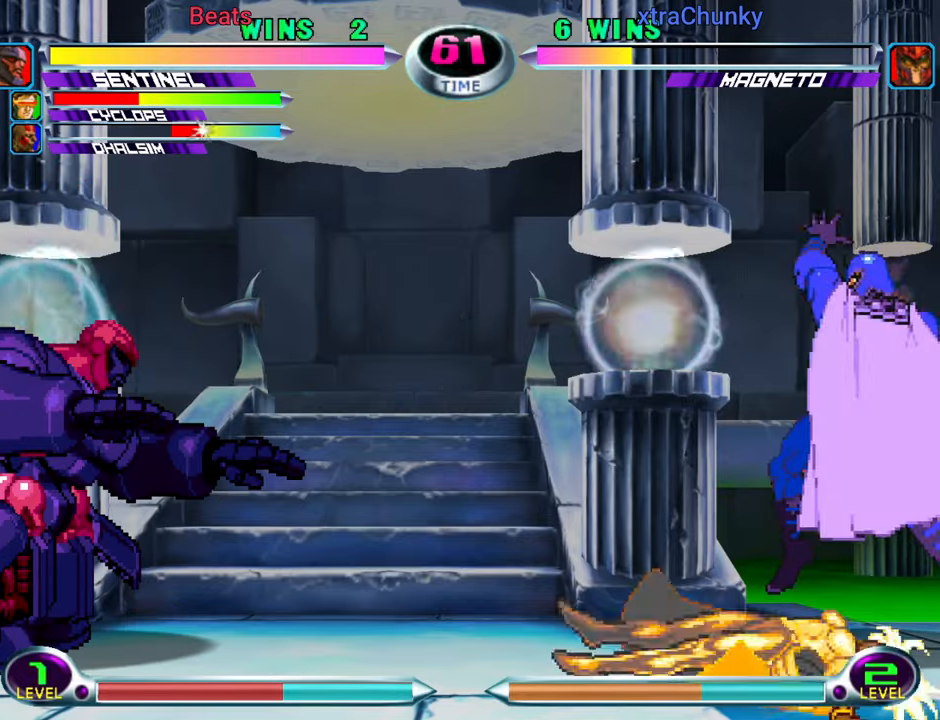
{"buttons": [], "left_stick": "left", "events": [[117, "left_stick", "center"], [184, "left_stick", "down"], [267, "left_stick", "up"], [367, "CROSS", "down"], [384, "left_stick", "right"], [434, "CROSS", "up"], [450, "left_stick", "down"], [500, "left_stick", "left"]]}
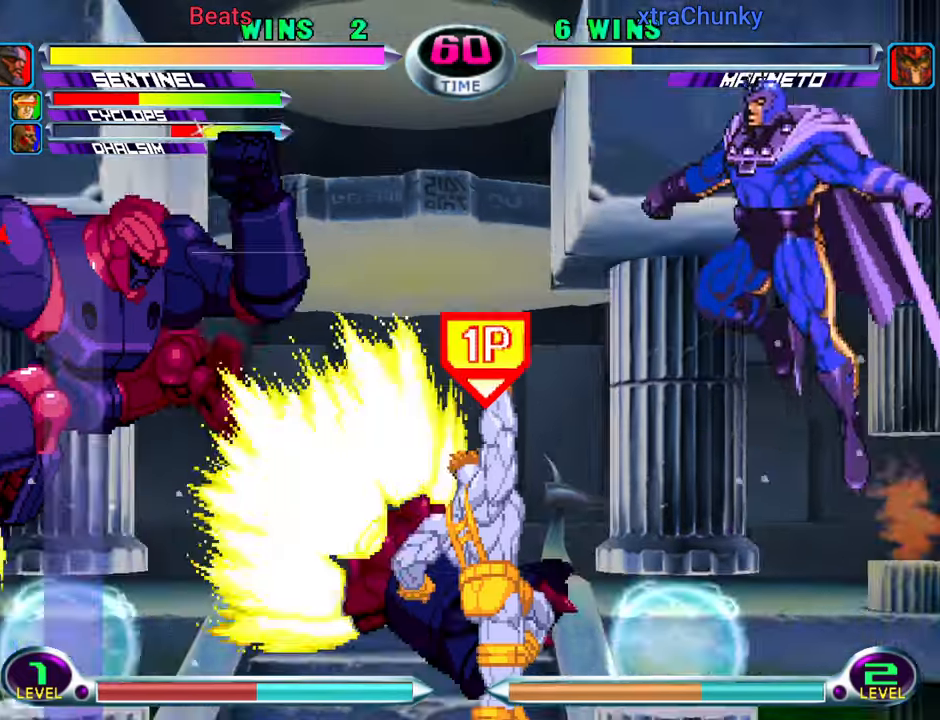
{"buttons": [], "left_stick": "left", "events": [[34, "CIRCLE", "down"], [34, "CROSS", "down"], [84, "CIRCLE", "up"], [84, "CROSS", "up"], [84, "left_stick", "center"], [184, "left_stick", "down-left"], [300, "left_stick", "left"], [450, "TRIANGLE", "down"], [500, "TRIANGLE", "up"]]}
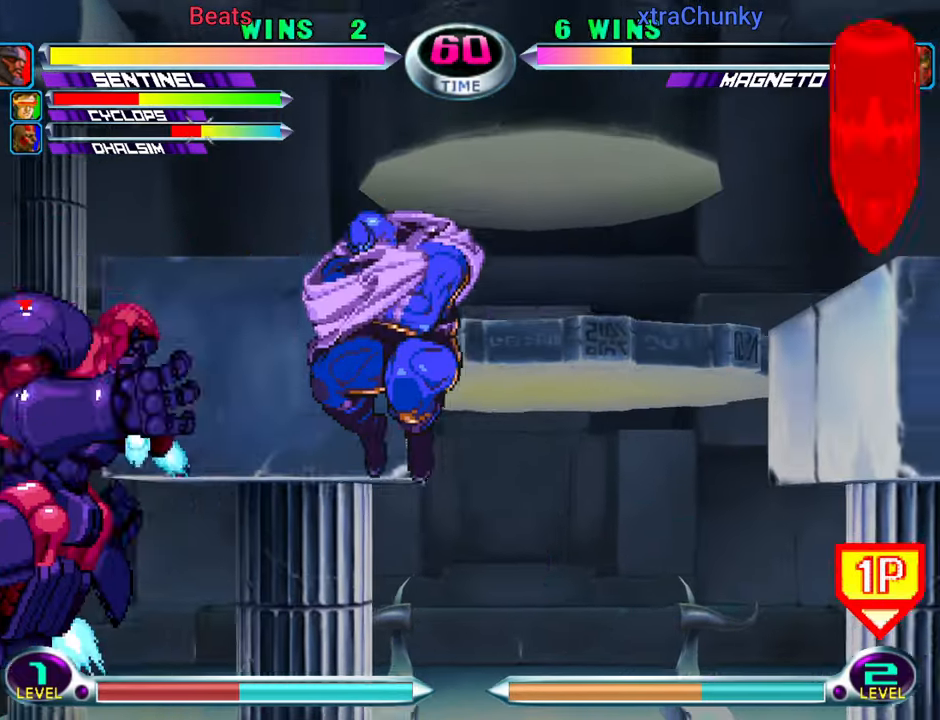
{"buttons": [], "left_stick": "right", "events": [[17, "left_stick", "center"], [84, "left_stick", "down-right"], [134, "left_stick", "down-left"], [184, "CIRCLE", "down"], [184, "CROSS", "down"], [184, "left_stick", "up-left"], [234, "CIRCLE", "up"], [250, "CROSS", "up"], [284, "left_stick", "down-right"], [350, "left_stick", "down-left"], [384, "CIRCLE", "down"], [384, "CROSS", "down"], [434, "CIRCLE", "up"], [434, "CROSS", "up"], [450, "left_stick", "center"], [500, "left_stick", "right"]]}
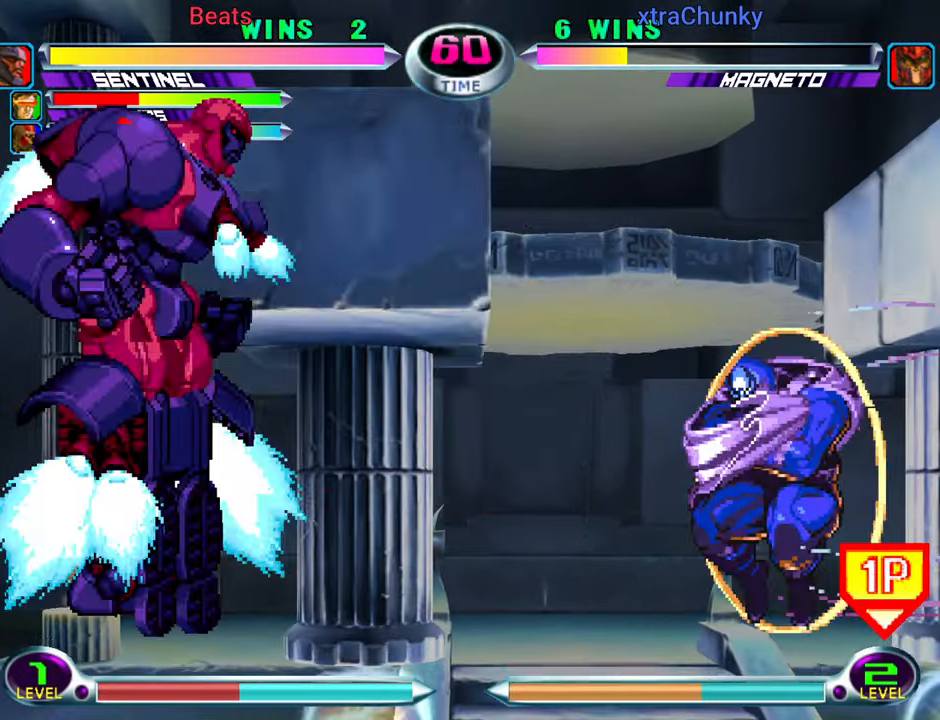
{"buttons": [], "left_stick": "down", "events": [[350, "CIRCLE", "down"], [350, "R2", "down"], [417, "CIRCLE", "up"], [434, "R2", "up"], [467, "left_stick", "down"]]}
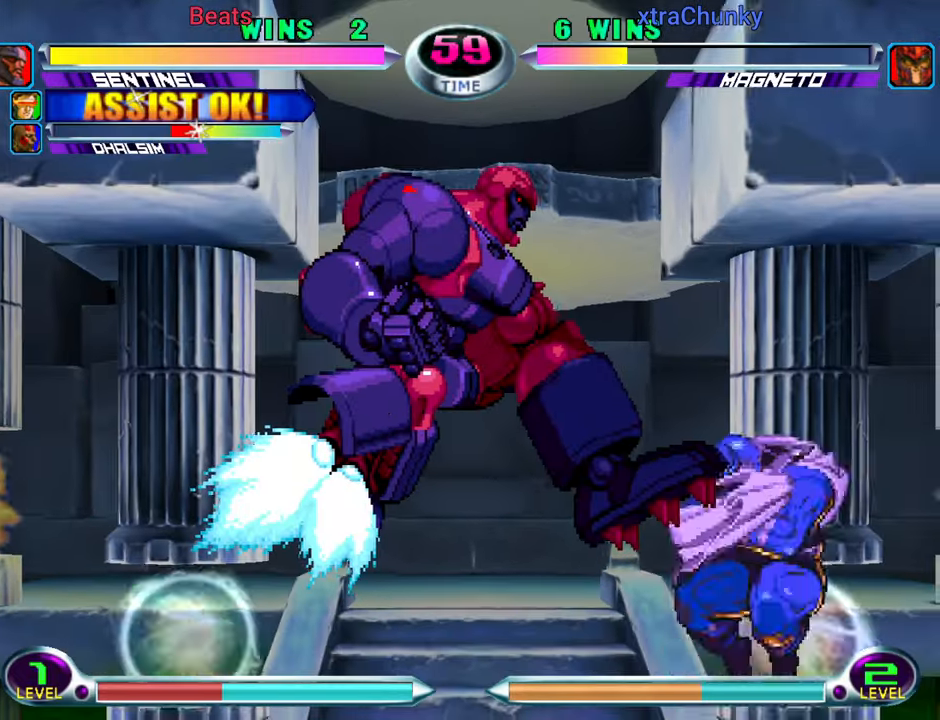
{"buttons": [], "left_stick": "center", "events": [[17, "left_stick", "left"], [84, "CIRCLE", "down"], [84, "CROSS", "down"], [134, "CIRCLE", "up"], [134, "CROSS", "up"], [250, "left_stick", "center"], [434, "left_stick", "left"], [500, "left_stick", "center"]]}
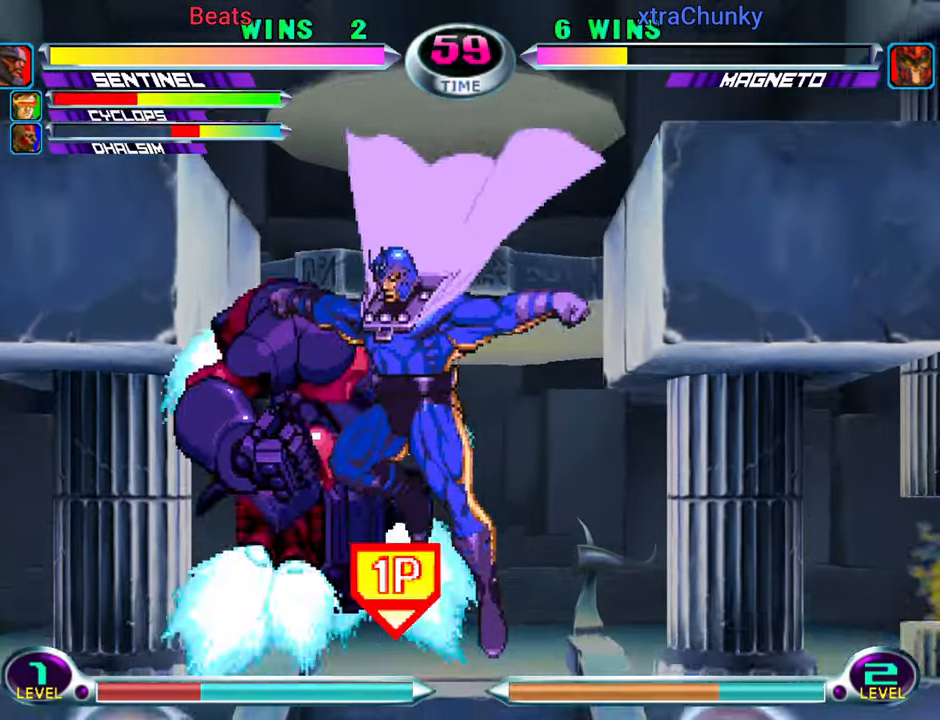
{"buttons": [], "left_stick": "down-left", "events": [[50, "left_stick", "left"], [367, "SQUARE", "down"], [384, "TRIANGLE", "down"], [400, "TRIANGLE", "up"], [434, "SQUARE", "up"], [467, "left_stick", "down-left"]]}
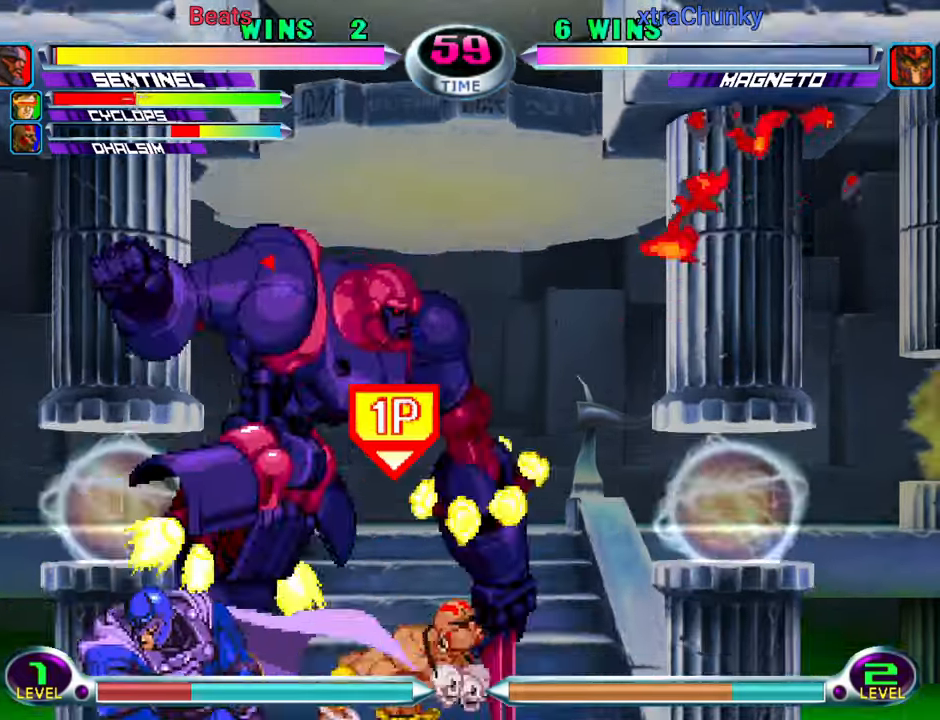
{"buttons": [], "left_stick": "down-right", "events": [[34, "SQUARE", "down"], [100, "SQUARE", "up"], [167, "SQUARE", "down"], [234, "left_stick", "down-right"], [250, "SQUARE", "up"]]}
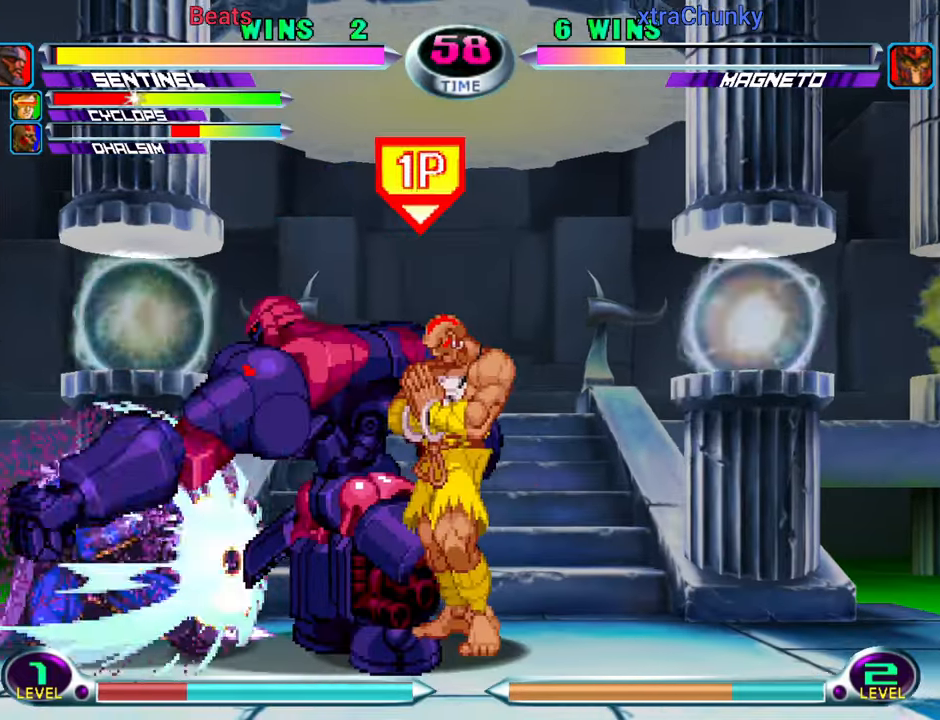
{"buttons": ["CIRCLE"], "left_stick": "down-right", "events": [[150, "SQUARE", "down"], [234, "SQUARE", "up"], [366, "left_stick", "down-left"], [416, "left_stick", "down-right"], [466, "CIRCLE", "down"], [466, "CROSS", "down"], [500, "CROSS", "up"]]}
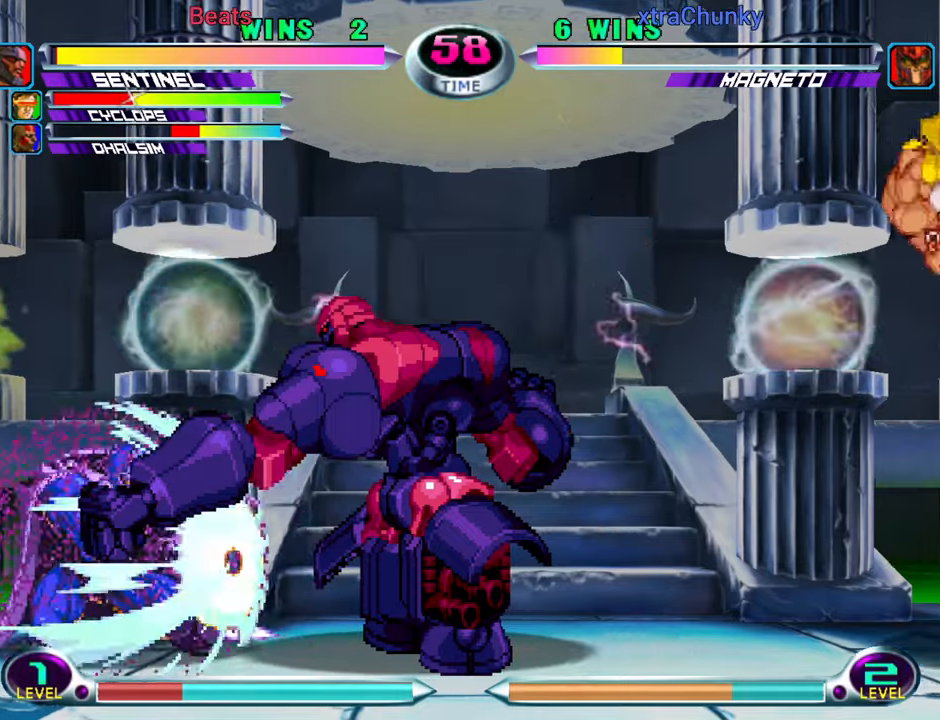
{"buttons": [], "left_stick": "down-right", "events": [[16, "CIRCLE", "up"], [16, "left_stick", "center"], [66, "left_stick", "left"], [150, "left_stick", "down-left"], [166, "CROSS", "down"], [166, "R1", "down"], [216, "CROSS", "up"], [216, "R1", "up"], [333, "CIRCLE", "down"], [333, "R1", "down"], [400, "CIRCLE", "up"], [400, "R1", "up"], [500, "left_stick", "down-right"]]}
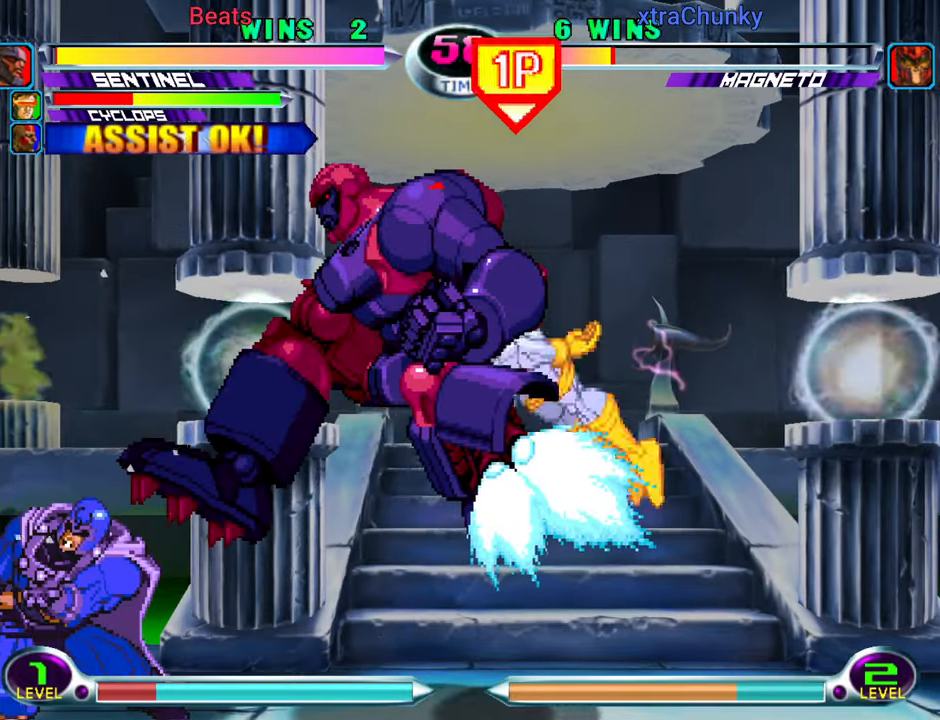
{"buttons": [], "left_stick": "left", "events": [[100, "left_stick", "up-right"], [116, "CIRCLE", "down"], [116, "CROSS", "down"], [150, "left_stick", "center"], [166, "CROSS", "up"], [183, "CIRCLE", "up"], [316, "left_stick", "left"], [400, "left_stick", "center"], [450, "left_stick", "left"]]}
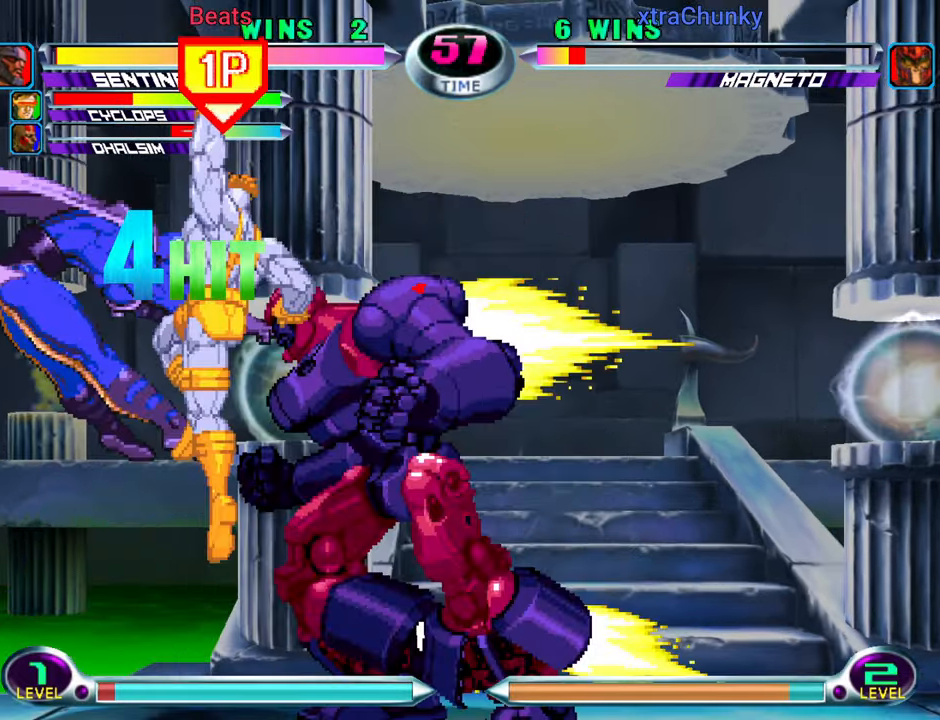
{"buttons": [], "left_stick": "center", "events": [[133, "left_stick", "up-left"], [233, "left_stick", "center"], [266, "CROSS", "down"], [316, "CROSS", "up"], [433, "SQUARE", "down"], [500, "SQUARE", "up"]]}
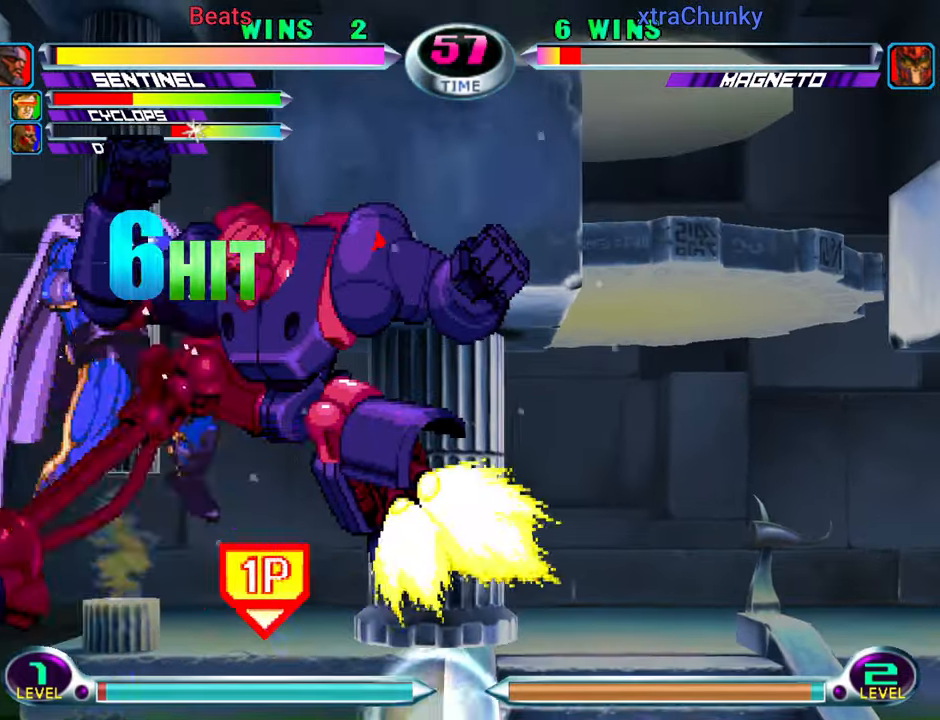
{"buttons": ["TRIANGLE"], "left_stick": "center", "events": [[100, "left_stick", "down"], [183, "left_stick", "left"], [216, "TRIANGLE", "down"], [266, "TRIANGLE", "up"], [283, "left_stick", "center"], [333, "TRIANGLE", "down"], [416, "TRIANGLE", "up"], [483, "TRIANGLE", "down"]]}
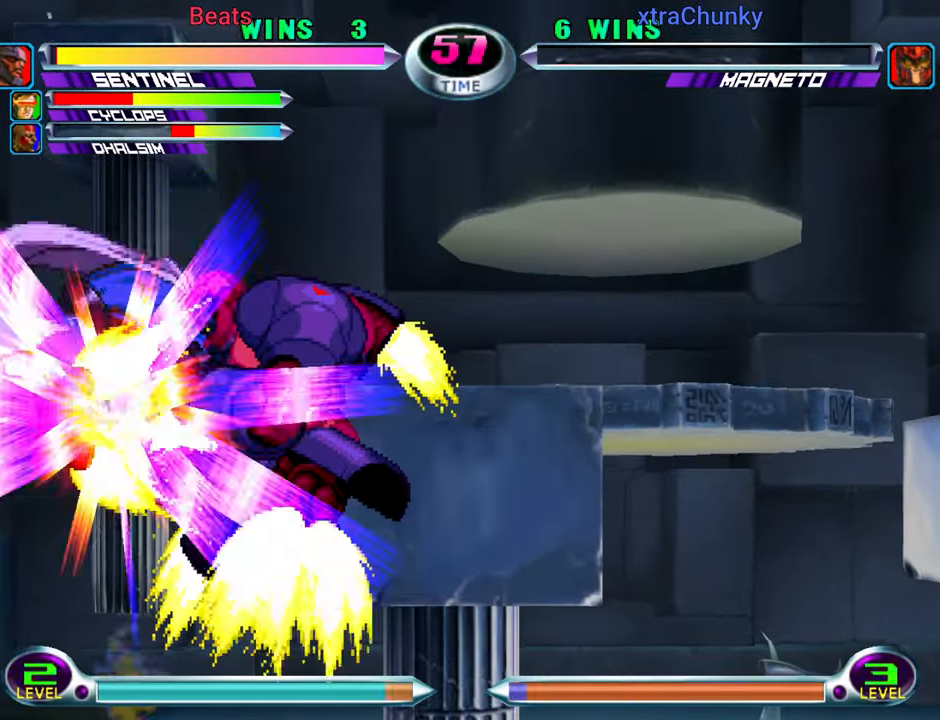
{"buttons": [], "left_stick": "center", "events": [[100, "TRIANGLE", "up"]]}